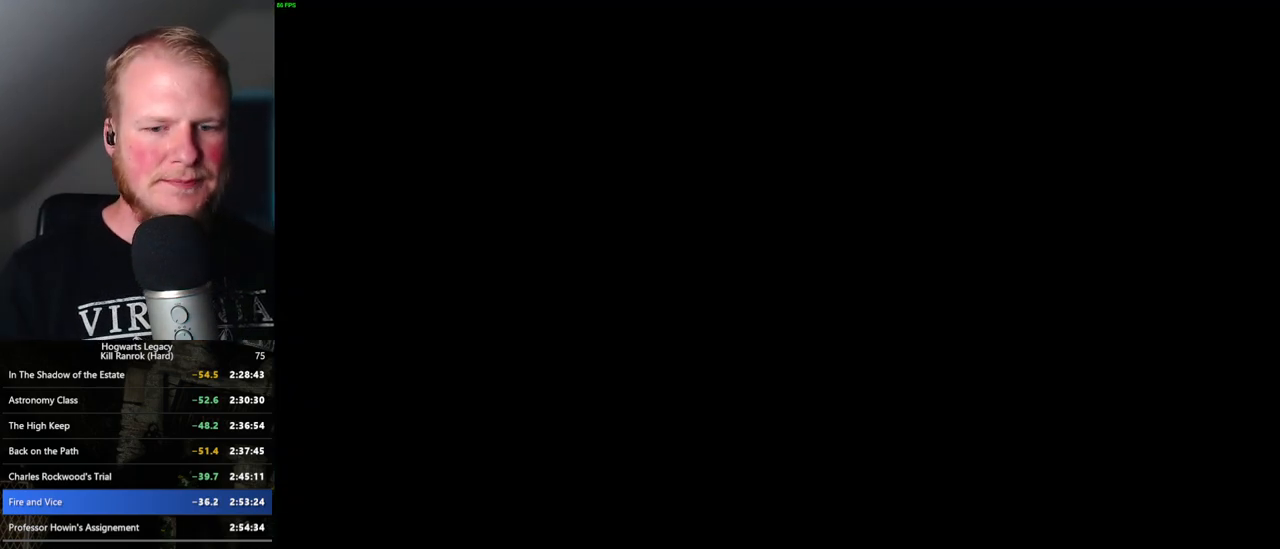
Gameplay with keyboard and mouse; each line is a JSON object with the keys and mouse buttons held at the frame after it. "events" lists presses ("down") and releases ("up") of ".", "/", "0", "1", "2", "3", "4", "5", "6", "7", "8", "9", "a", "alt_l", "alt_r", "b", "backslash", "backspace", "c", "caps_lock", "comma", "ctrl_l", "ctrl_r", "d", "e", "equals", "escape", "f", "f1", "f10", "f11", "f12", "f2", "f3", "f4", "f5", "f6", "f7", "f8", "f9", "g", "h", "i", "j", "k", "l", "lbracket", "m", "minus", "n", "o", "p", "q", "quote", "r", "rbracket", "return", "s", "semicolon", "shift_l", "shift_r", "space", "super_l", "super_r", "t", "tab", "tilde", "u", "v", "w", "x", "y", "z", "mouse_left", "mouse_wheel", "mouse_right", "mouse_mb4" and "mouse_mb5" between this image and that frame as [ms after this image, input, new state], when the widget could be followed in between. "mouse_left", "mouse_wheel", "mouse_right", "mouse_mb4", "mouse_mb5" = the "left", "wheel", "right", "mb4", "mb5" buttons of the "mouse" list. No other keys are recorded. "wheel" means that the mouse wheel is clicked or scrolled. Mouse movement is not recorded.
{"keys": [], "mouse": [], "events": [[83, "q", "down"], [466, "q", "up"]]}
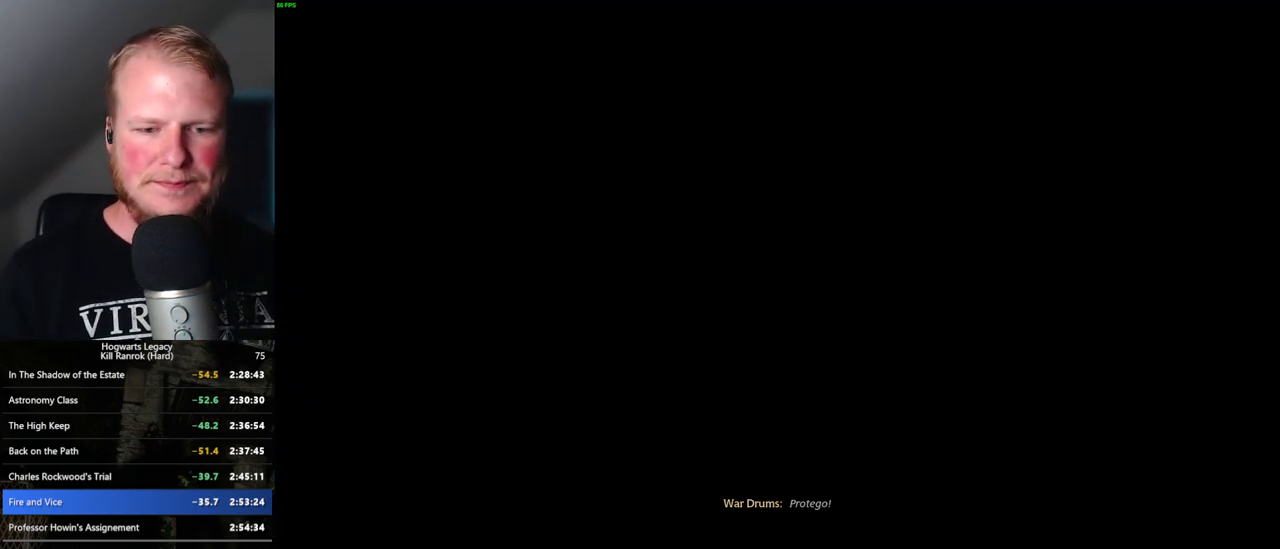
{"keys": [], "mouse": [], "events": [[50, "q", "down"], [433, "q", "up"]]}
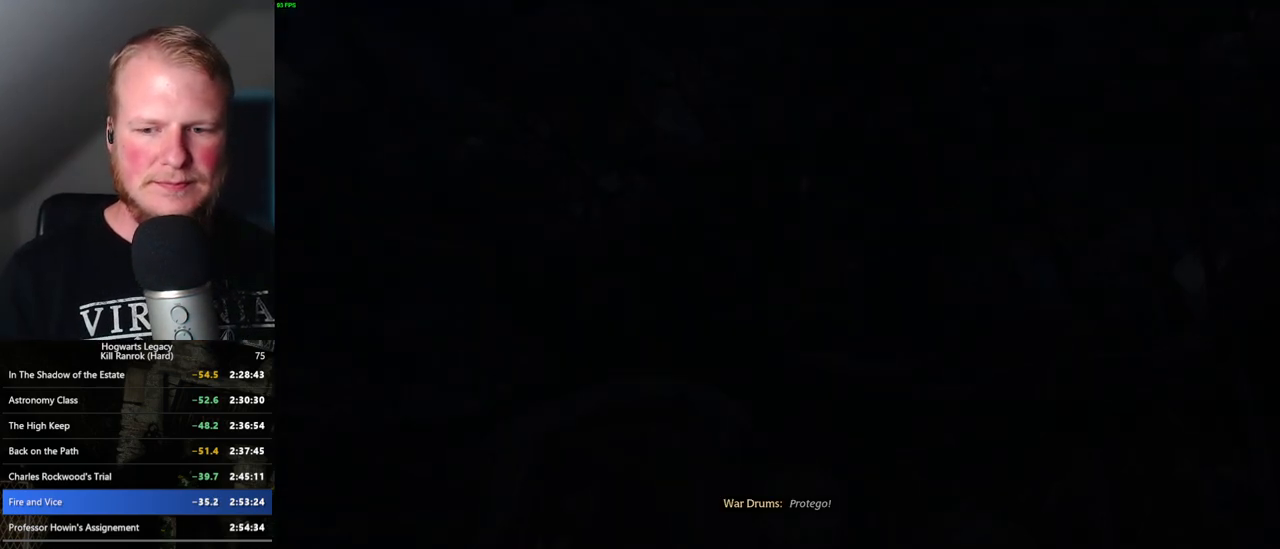
{"keys": ["q"], "mouse": [], "events": [[50, "q", "down"]]}
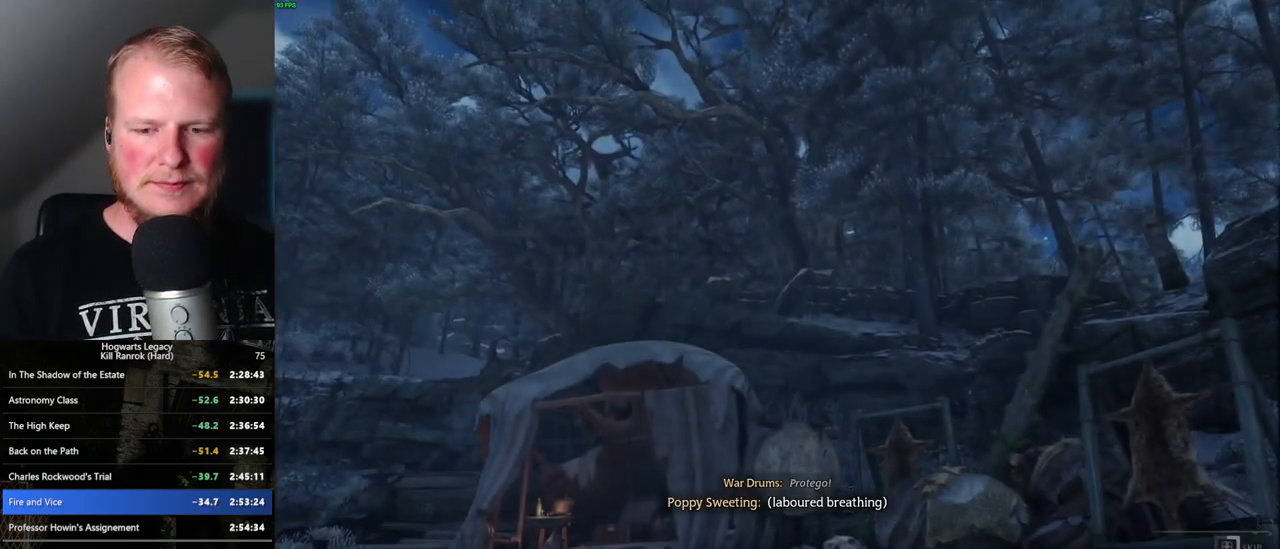
{"keys": ["q"], "mouse": [], "events": []}
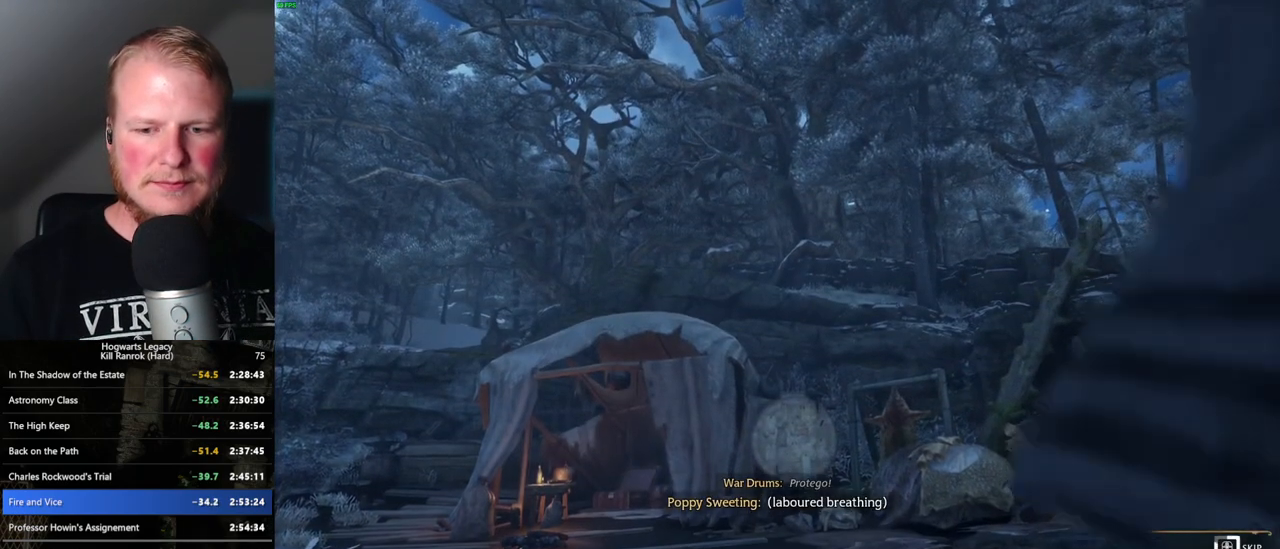
{"keys": ["q"], "mouse": [], "events": []}
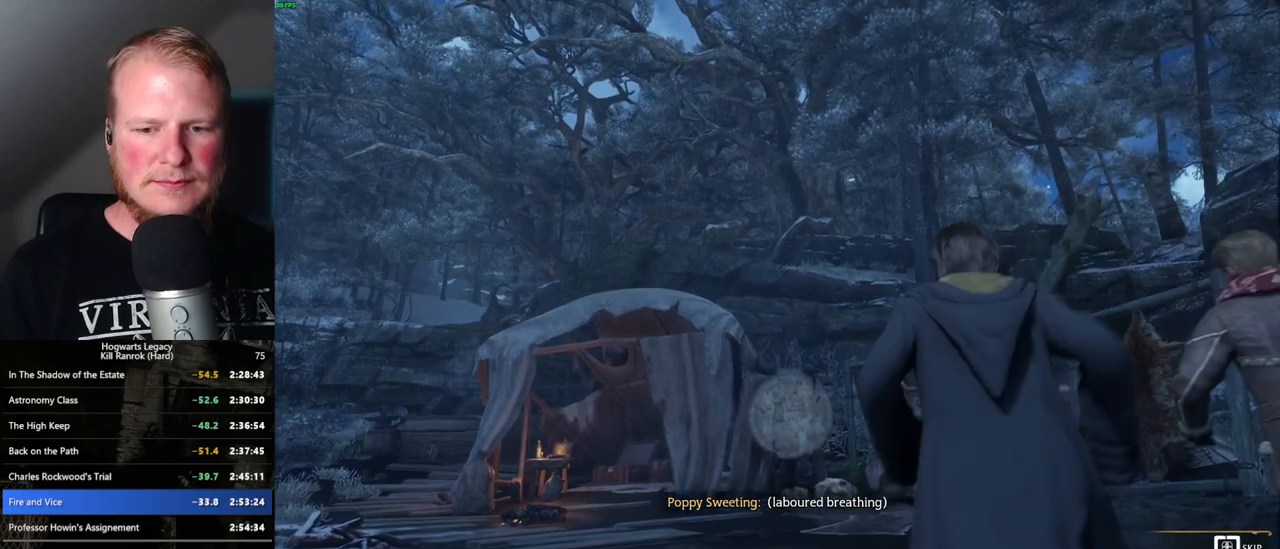
{"keys": ["q"], "mouse": [], "events": []}
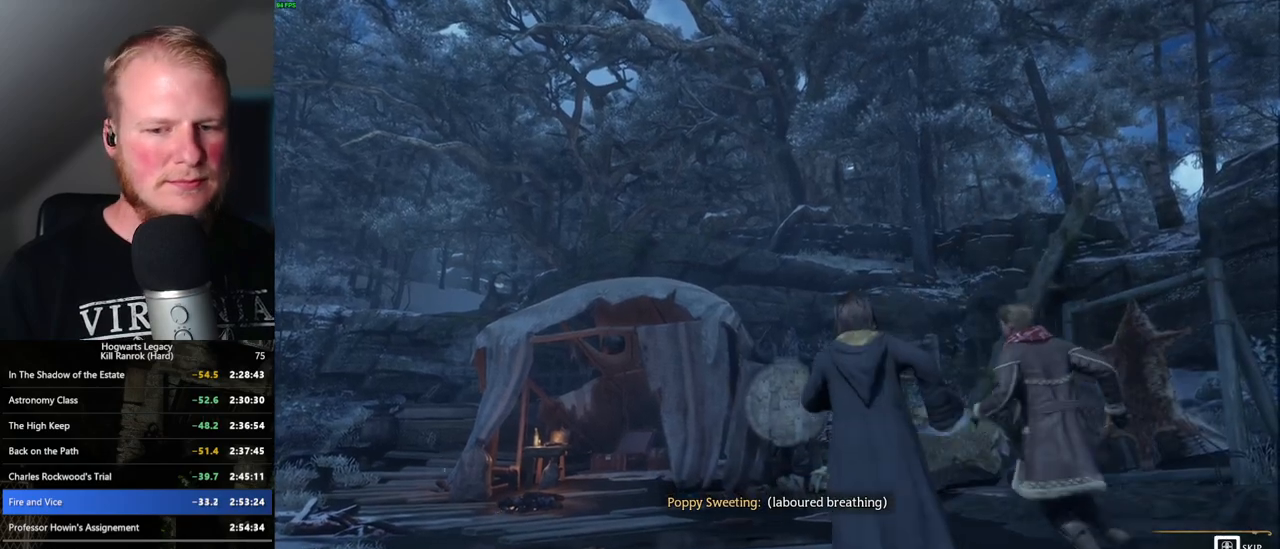
{"keys": [], "mouse": [], "events": [[333, "q", "up"]]}
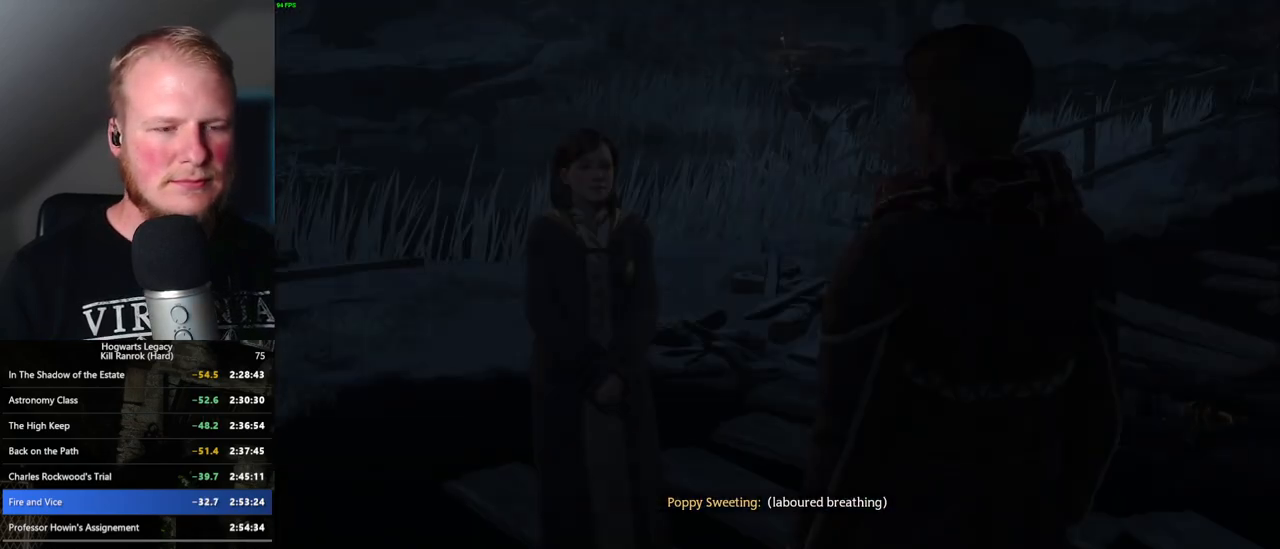
{"keys": [], "mouse": [], "events": [[183, "q", "down"], [383, "space", "down"], [416, "mouse_wheel", "down"], [433, "mouse_wheel", "up"], [433, "q", "up"], [450, "space", "up"], [483, "mouse_wheel", "down"], [500, "mouse_wheel", "up"]]}
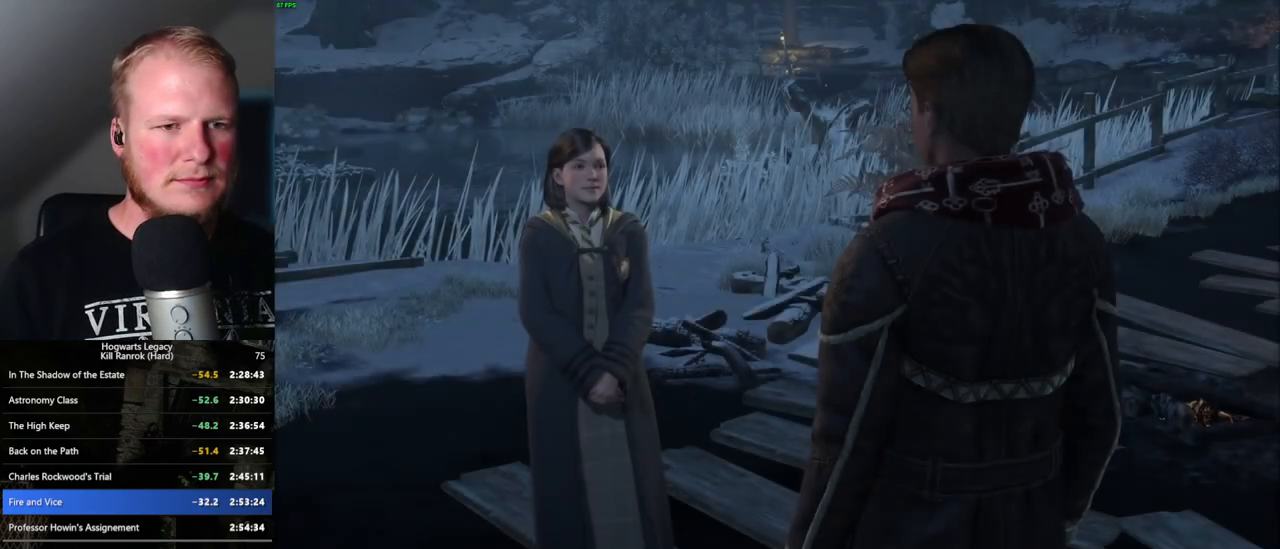
{"keys": ["q", "space"], "mouse": [], "events": [[16, "mouse_wheel", "down"], [16, "q", "down"], [50, "mouse_wheel", "up"], [50, "space", "down"], [100, "q", "up"], [116, "space", "up"], [183, "q", "down"], [200, "space", "down"], [266, "mouse_wheel", "down"], [266, "q", "up"], [283, "mouse_wheel", "up"], [283, "space", "up"], [350, "mouse_wheel", "down"], [350, "q", "down"], [350, "space", "down"], [416, "mouse_wheel", "up"], [416, "q", "up"], [450, "space", "up"], [500, "q", "down"], [500, "space", "down"]]}
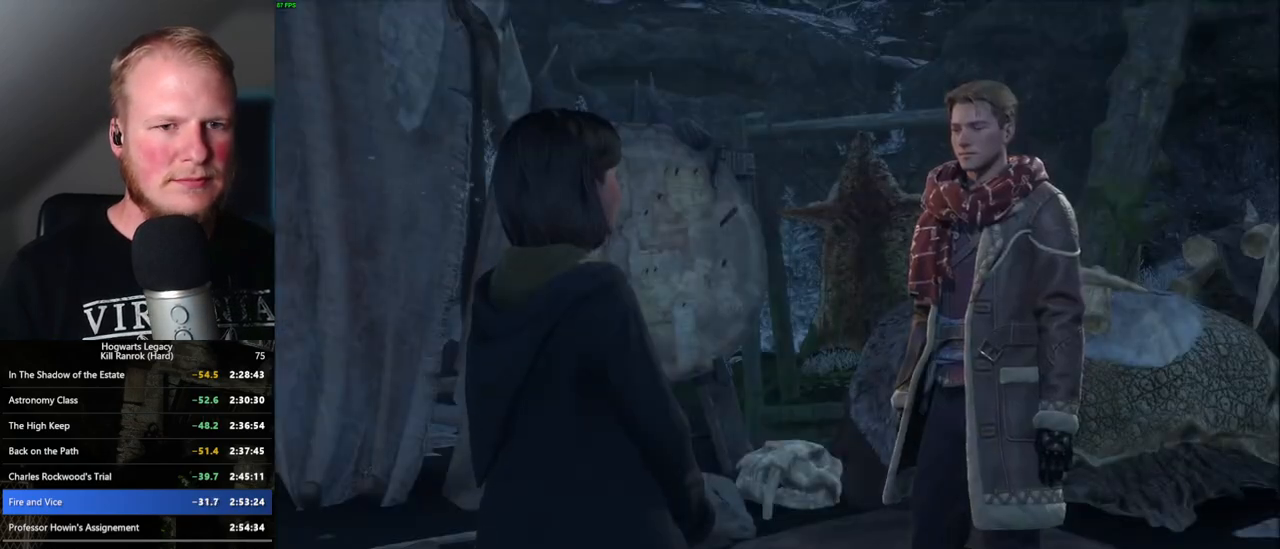
{"keys": ["q", "space"], "mouse": [], "events": [[83, "q", "up"], [83, "space", "up"], [150, "q", "down"], [183, "space", "down"], [216, "mouse_wheel", "down"], [250, "mouse_wheel", "up"], [250, "q", "up"], [250, "space", "up"], [266, "mouse_wheel", "down"], [283, "mouse_wheel", "up"], [333, "mouse_wheel", "down"], [333, "q", "down"], [333, "space", "down"], [383, "mouse_wheel", "up"], [383, "q", "up"], [400, "space", "up"], [483, "q", "down"], [500, "space", "down"]]}
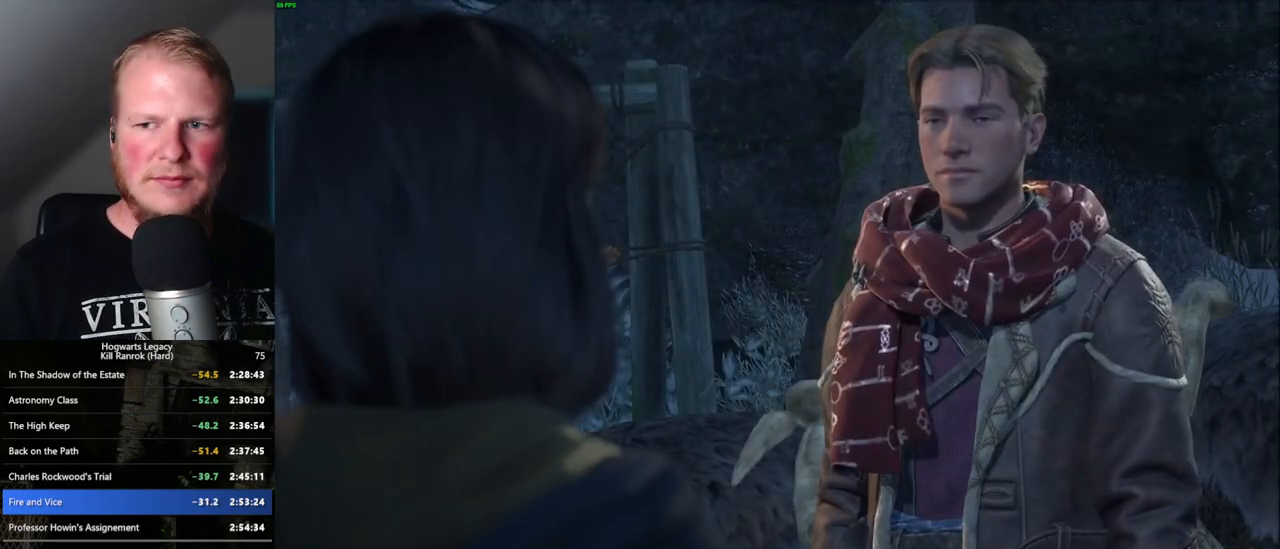
{"keys": ["q", "space"], "mouse": [], "events": [[50, "q", "up"], [66, "space", "up"], [116, "mouse_wheel", "down"], [166, "mouse_wheel", "up"], [166, "q", "down"], [166, "space", "down"], [216, "q", "up"], [233, "mouse_wheel", "down"], [250, "mouse_wheel", "up"], [250, "space", "up"], [266, "mouse_wheel", "down"], [333, "mouse_wheel", "up"], [333, "q", "down"], [350, "space", "down"], [383, "q", "up"], [400, "space", "up"], [483, "q", "down"], [500, "space", "down"]]}
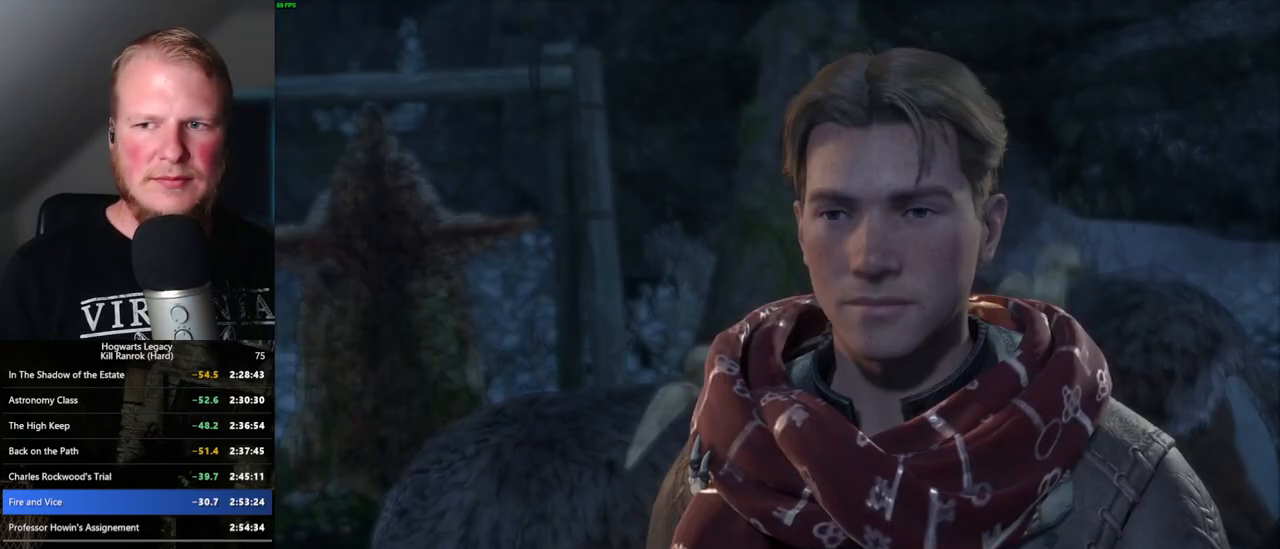
{"keys": ["q", "space"], "mouse": ["wheel"], "events": [[50, "q", "up"], [66, "space", "up"], [83, "mouse_wheel", "down"], [166, "mouse_wheel", "up"], [166, "q", "down"], [166, "space", "down"], [200, "q", "up"], [216, "space", "up"], [316, "q", "down"], [333, "space", "down"], [366, "space", "up"], [383, "q", "up"], [466, "mouse_wheel", "down"], [483, "mouse_wheel", "up"], [483, "q", "down"], [500, "mouse_wheel", "down"], [500, "space", "down"]]}
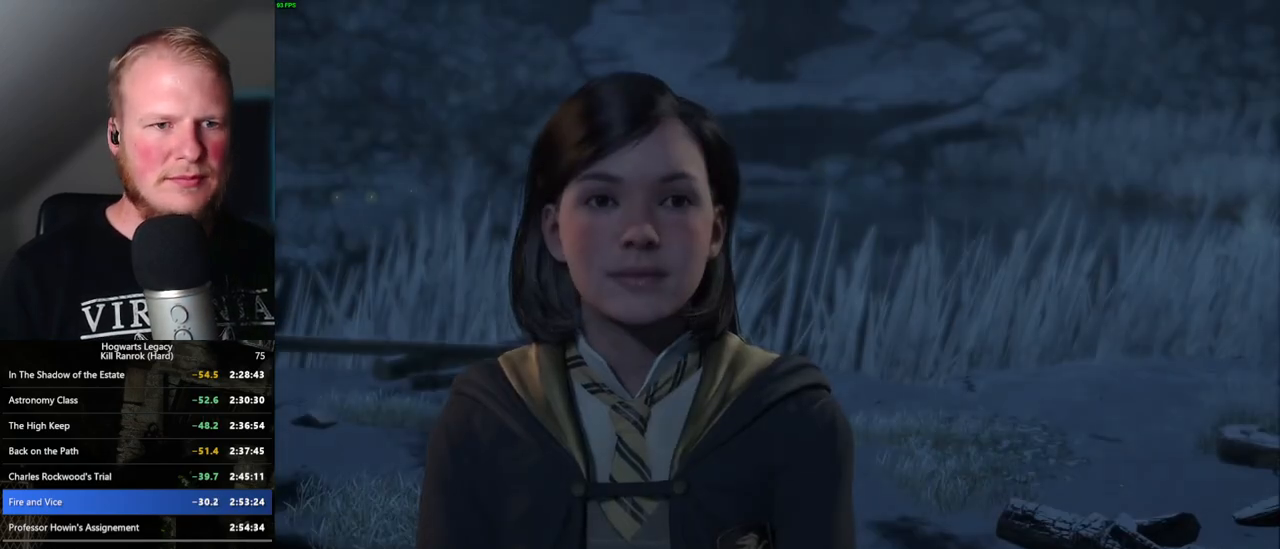
{"keys": ["q", "space"], "mouse": ["wheel"], "events": [[50, "q", "up"], [66, "mouse_wheel", "up"], [66, "space", "up"], [83, "mouse_wheel", "down"], [116, "mouse_wheel", "up"], [150, "q", "down"], [166, "space", "down"], [200, "q", "up"], [200, "space", "up"], [283, "q", "down"], [316, "space", "down"], [350, "q", "up"], [350, "space", "up"], [366, "mouse_wheel", "down"], [450, "mouse_wheel", "up"], [450, "q", "down"], [466, "space", "down"], [483, "mouse_wheel", "down"]]}
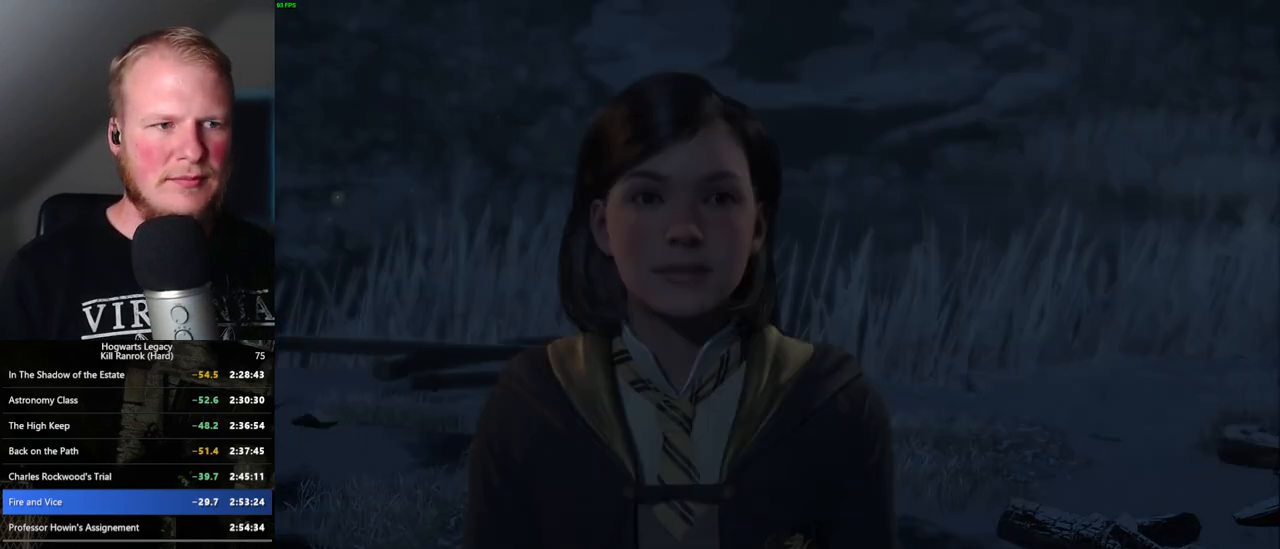
{"keys": [], "mouse": [], "events": [[16, "mouse_wheel", "up"], [16, "q", "up"], [16, "space", "up"], [50, "mouse_wheel", "down"], [66, "mouse_wheel", "up"], [100, "q", "down"], [116, "space", "down"], [166, "q", "up"], [166, "space", "up"]]}
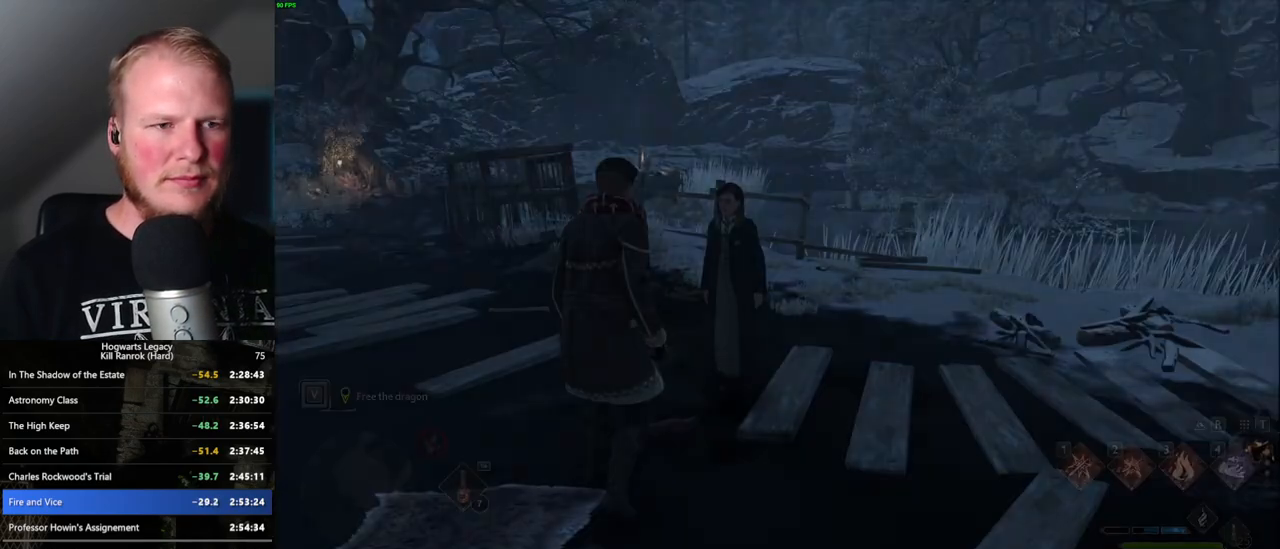
{"keys": ["w"], "mouse": [], "events": [[200, "w", "down"], [250, "shift_l", "down"], [483, "shift_l", "up"]]}
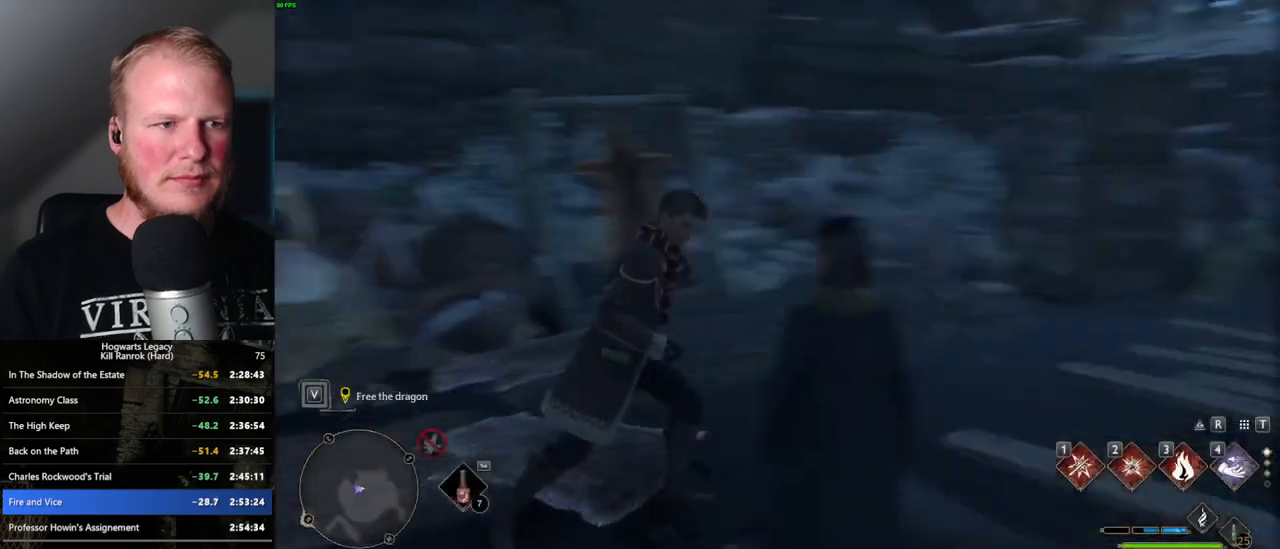
{"keys": ["space", "w"], "mouse": [], "events": [[50, "space", "down"]]}
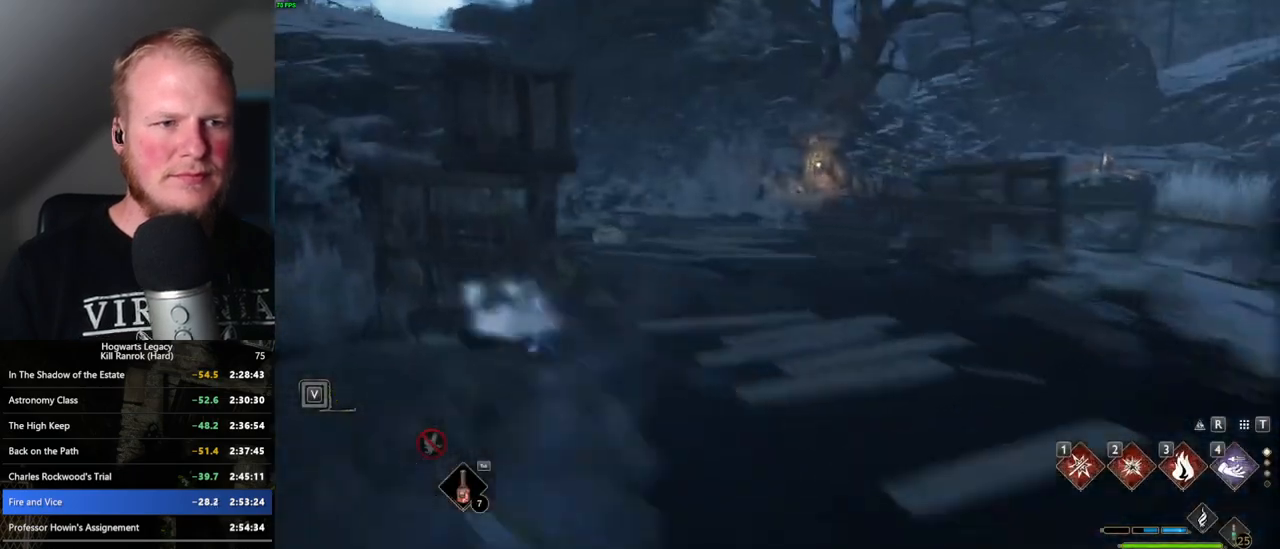
{"keys": ["w"], "mouse": [], "events": [[250, "space", "up"]]}
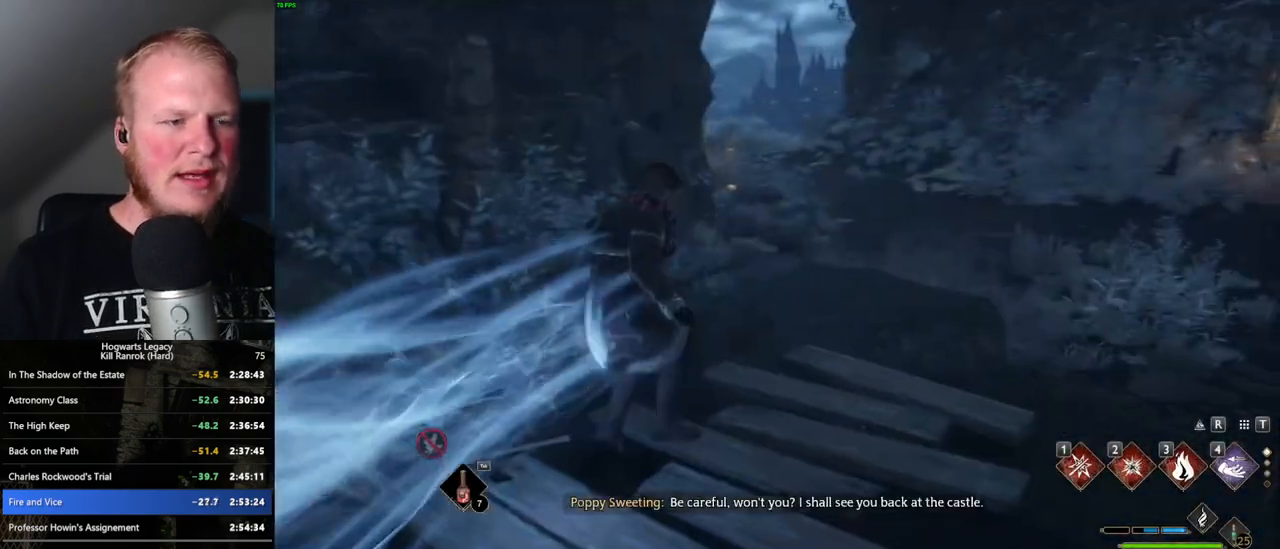
{"keys": ["space", "w"], "mouse": [], "events": [[183, "space", "down"]]}
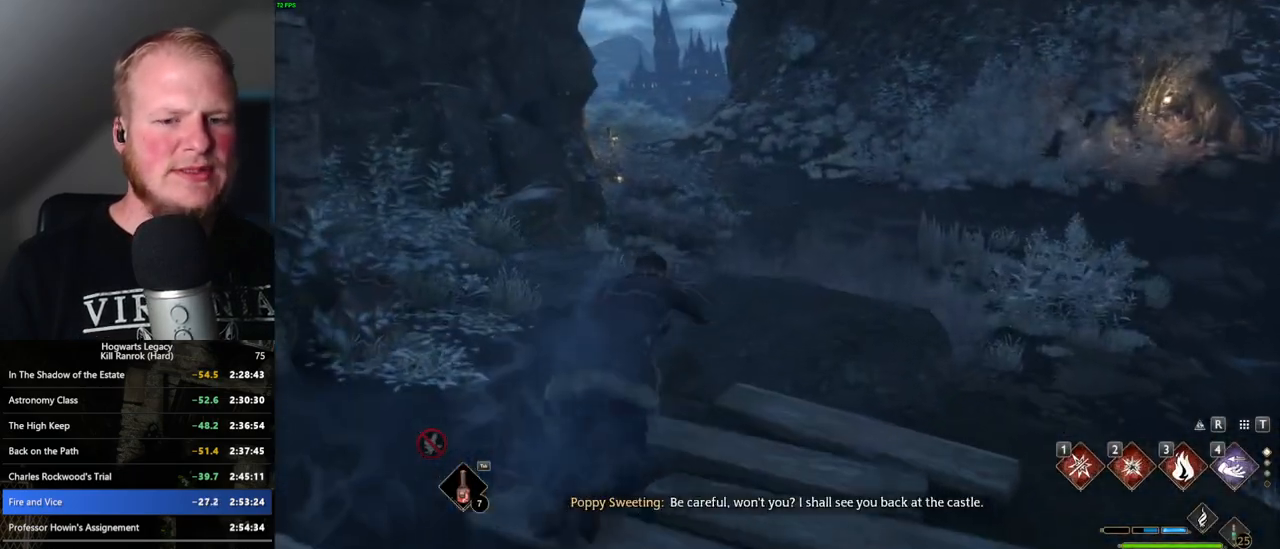
{"keys": ["w"], "mouse": [], "events": [[466, "space", "up"]]}
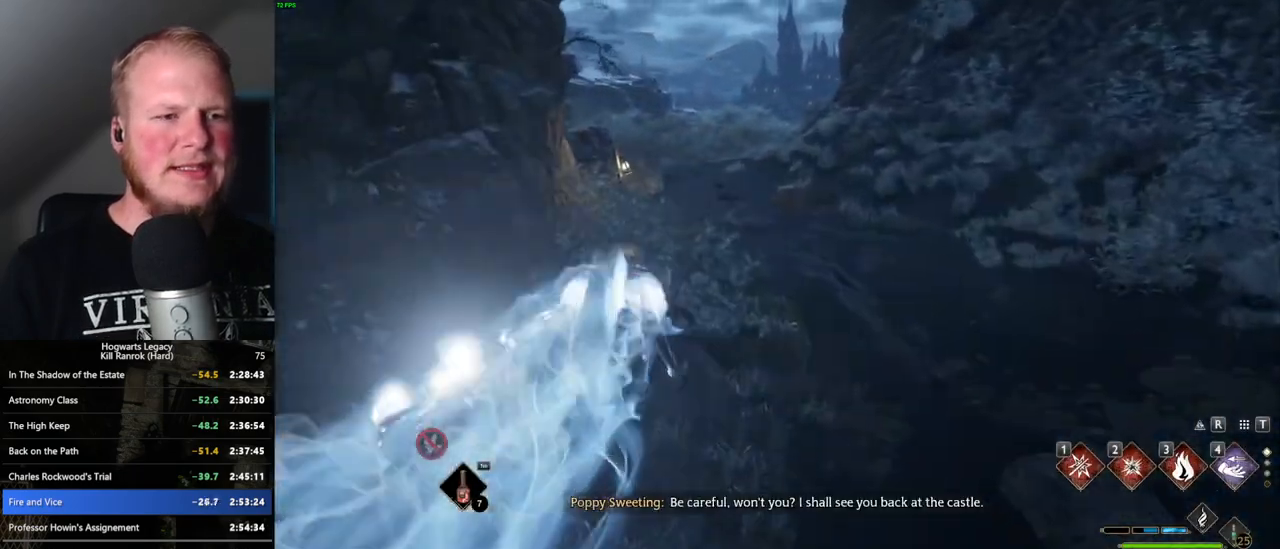
{"keys": ["space", "w"], "mouse": [], "events": [[200, "space", "down"]]}
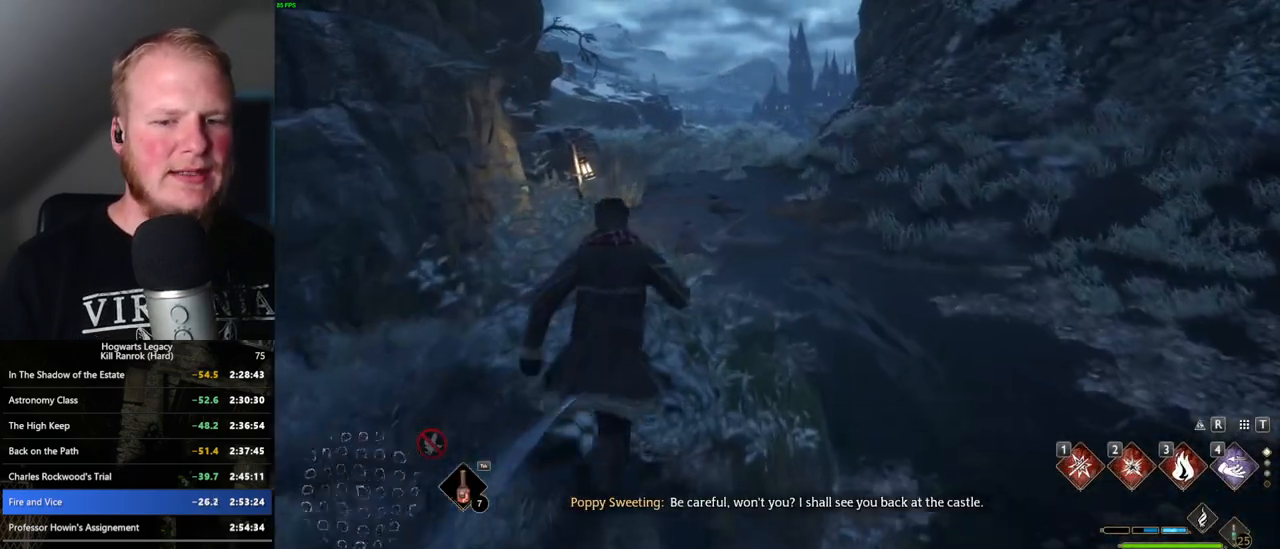
{"keys": ["w"], "mouse": [], "events": [[500, "space", "up"]]}
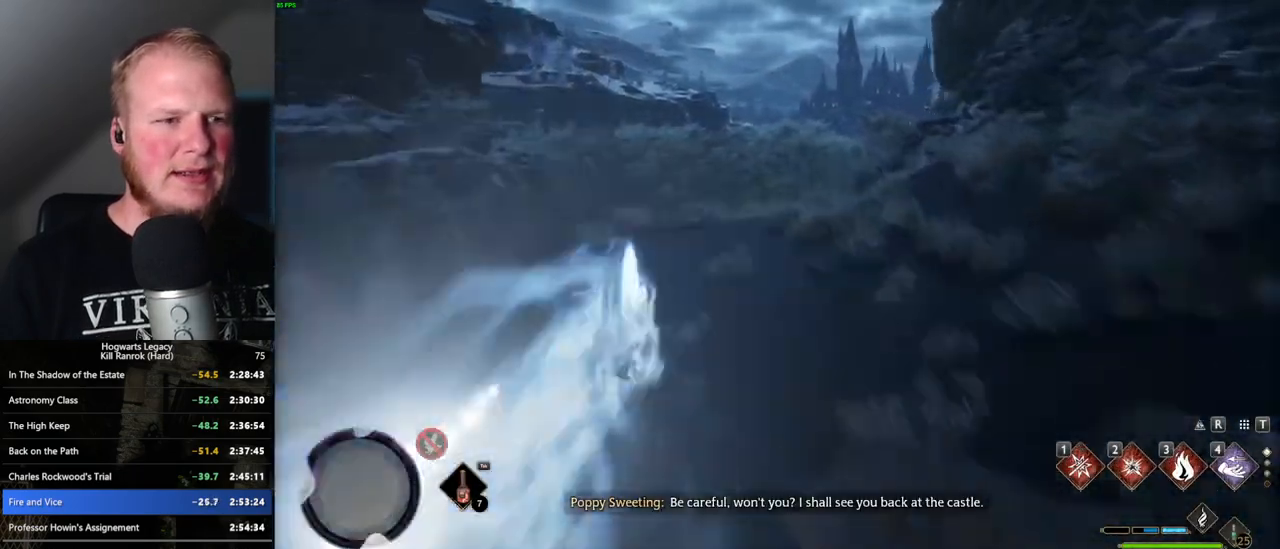
{"keys": ["space", "w"], "mouse": [], "events": [[266, "space", "down"]]}
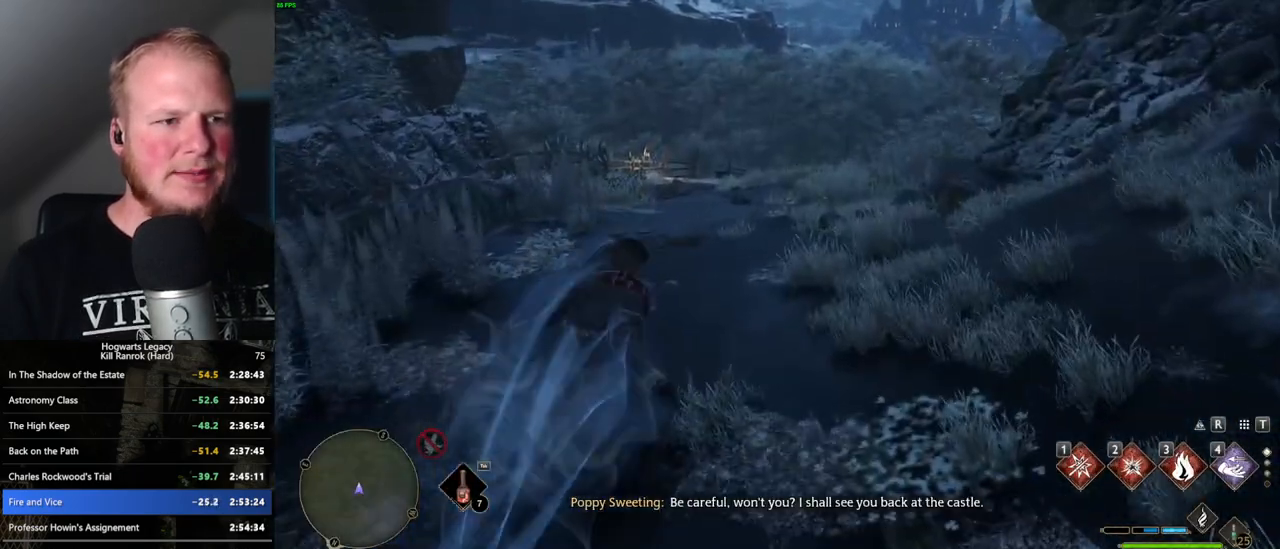
{"keys": ["space", "w"], "mouse": [], "events": []}
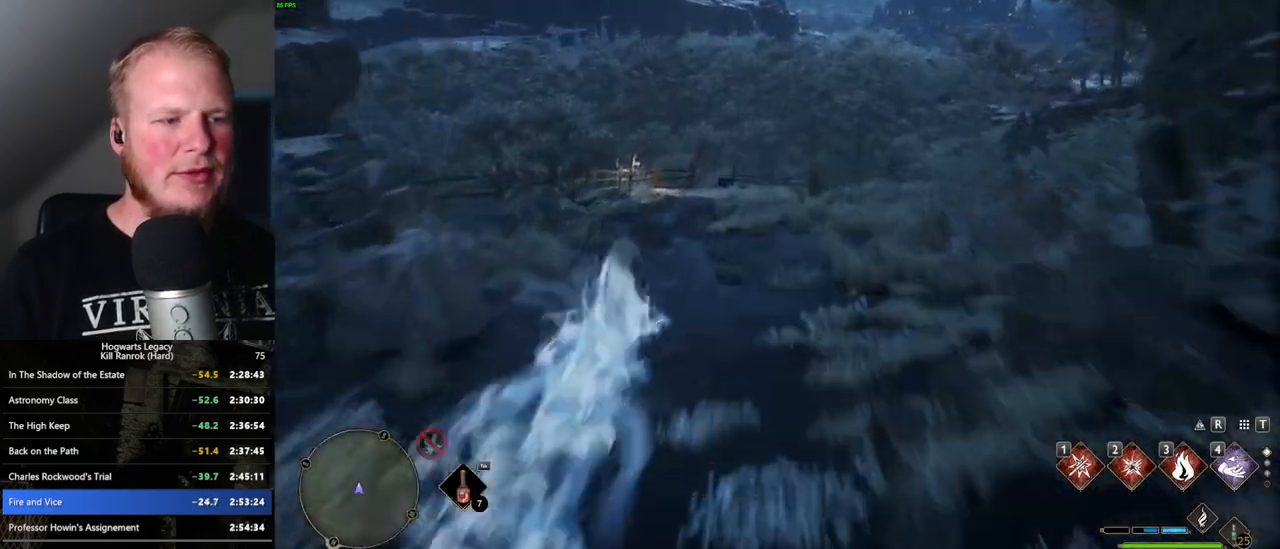
{"keys": ["space", "w"], "mouse": [], "events": [[200, "space", "up"], [466, "space", "down"]]}
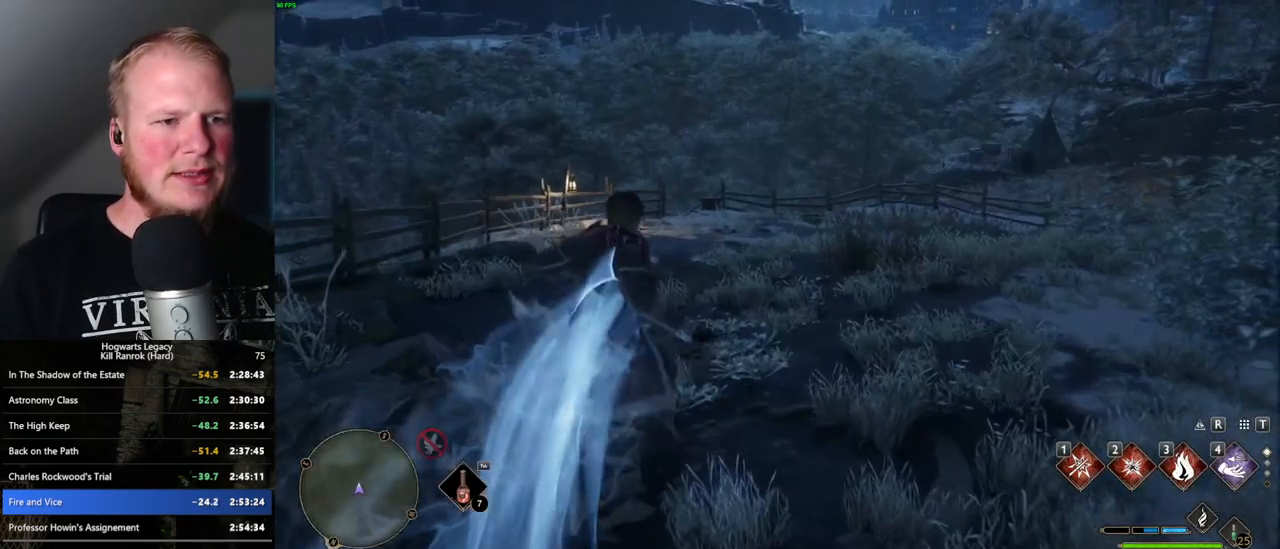
{"keys": ["space", "w"], "mouse": [], "events": []}
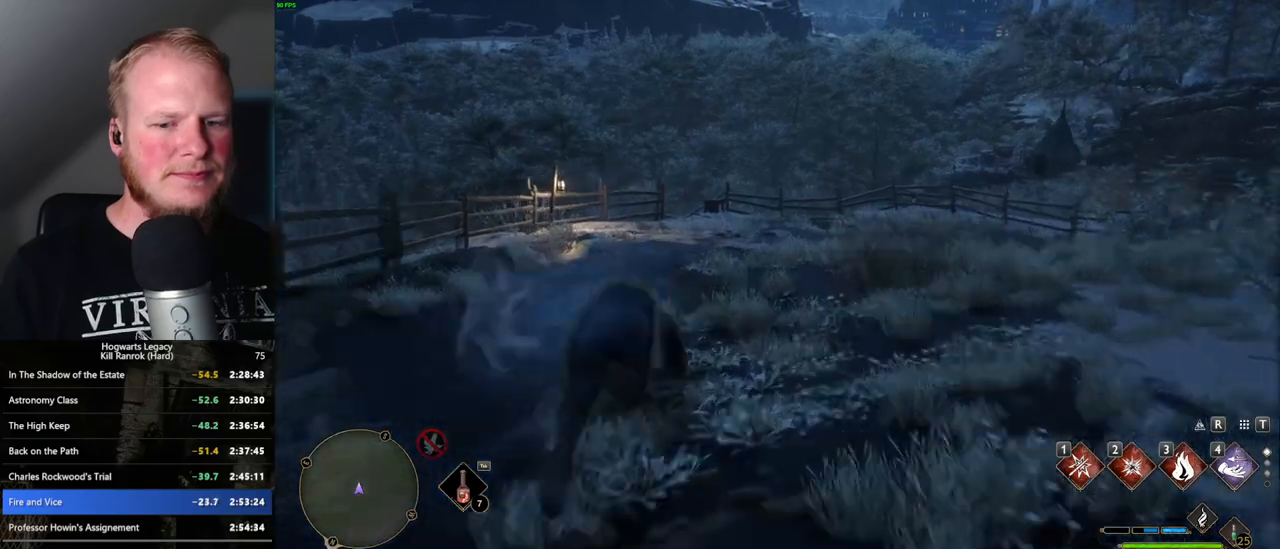
{"keys": ["space", "w"], "mouse": [], "events": []}
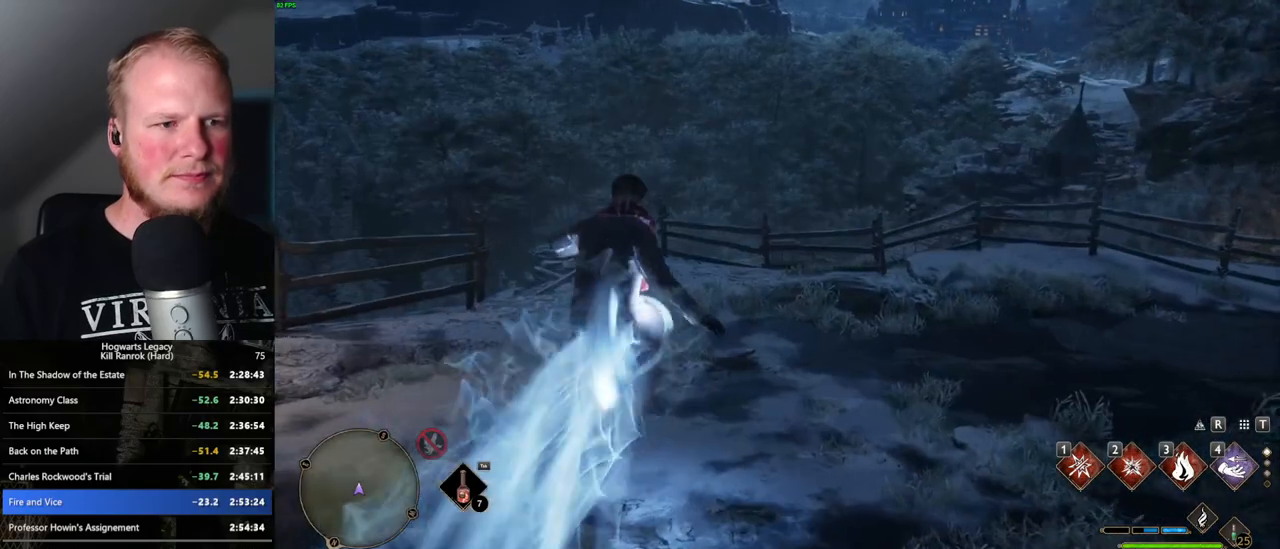
{"keys": ["w"], "mouse": [], "events": [[83, "space", "up"]]}
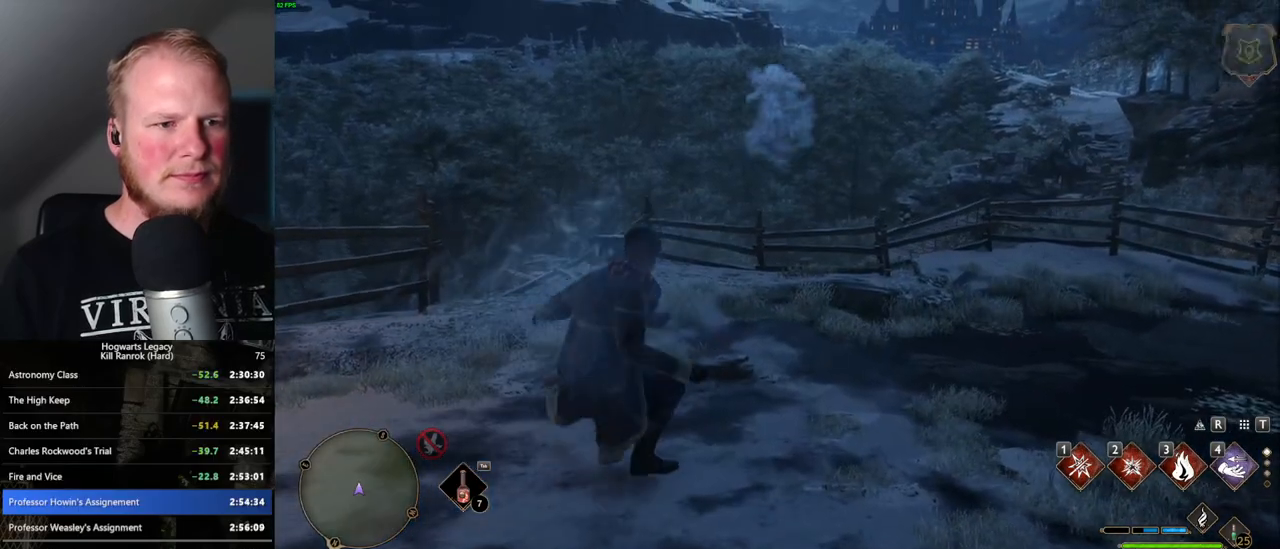
{"keys": ["tab"], "mouse": [], "events": [[200, "tab", "down"], [283, "w", "up"]]}
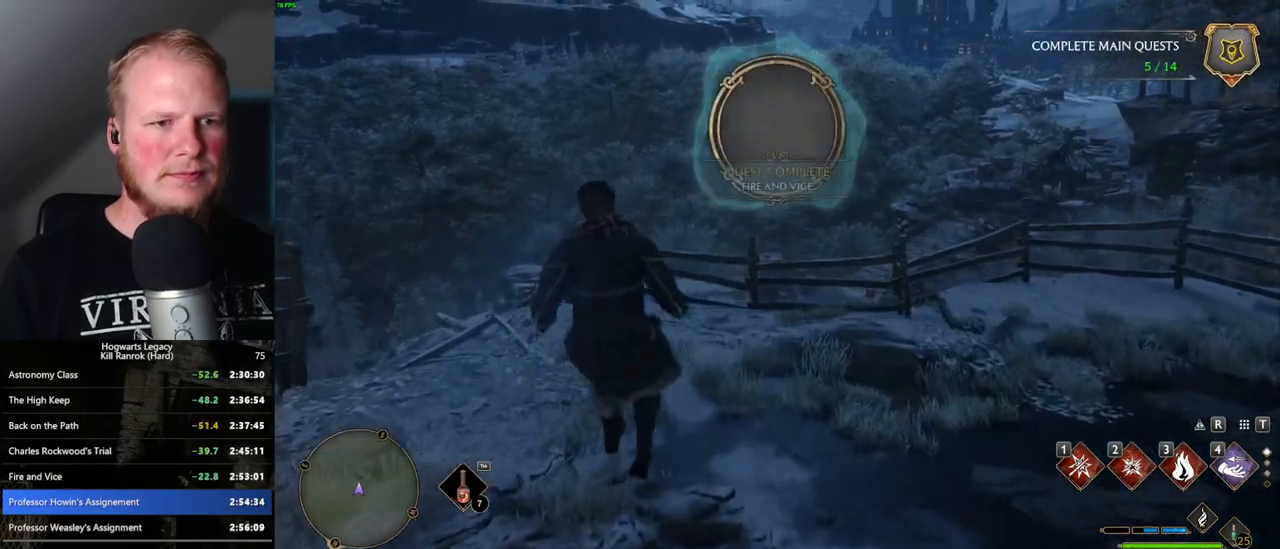
{"keys": [], "mouse": [], "events": [[200, "3", "down"], [283, "3", "up"], [383, "tab", "up"]]}